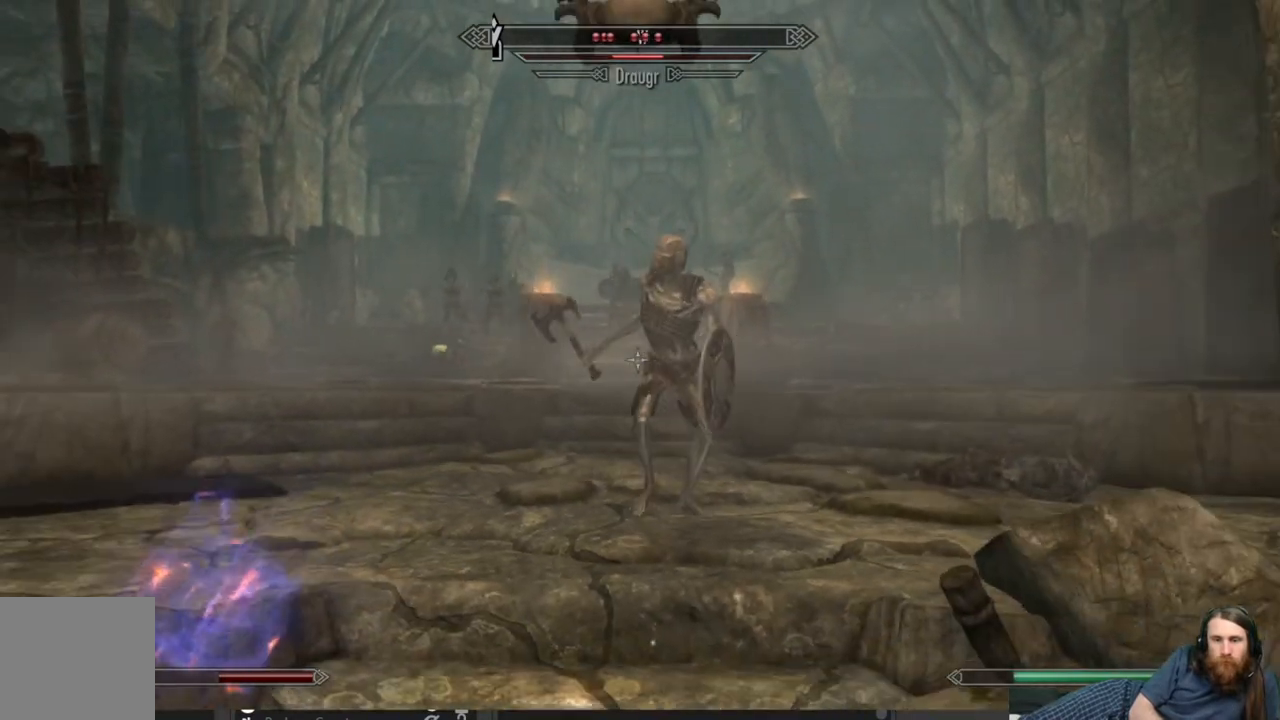
Gameplay with a controller (Xbox layout); each line is a JSON object with the inputs held at the frame after it. "events" lists button and stick changes between this image and that frame as [ms after this image, input, new state], when the widget could be followed in between.
{"buttons": [], "left_stick": "down-left", "right_stick": "down-right", "events": [[117, "right_stick", "right"], [233, "right_stick", "center"], [467, "right_stick", "down-right"], [500, "left_stick", "down-left"]]}
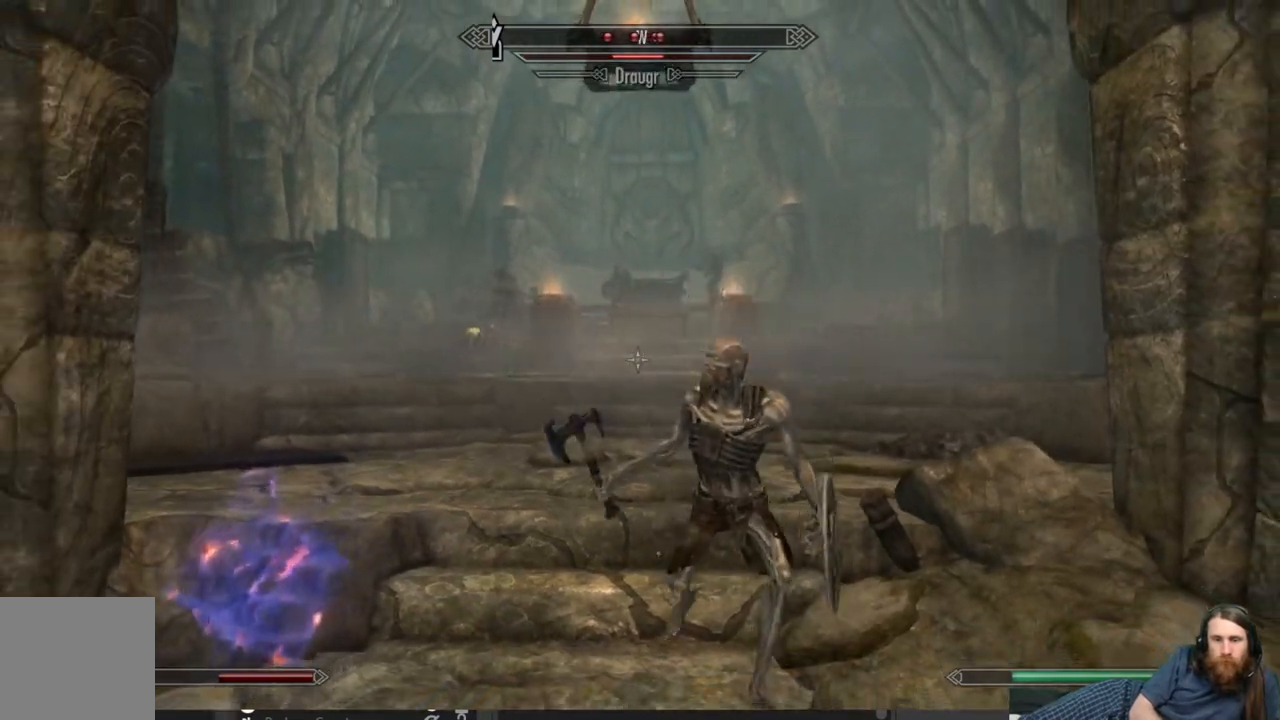
{"buttons": [], "left_stick": "down-left", "right_stick": "down-right", "events": [[117, "right_stick", "center"], [417, "right_stick", "down-right"]]}
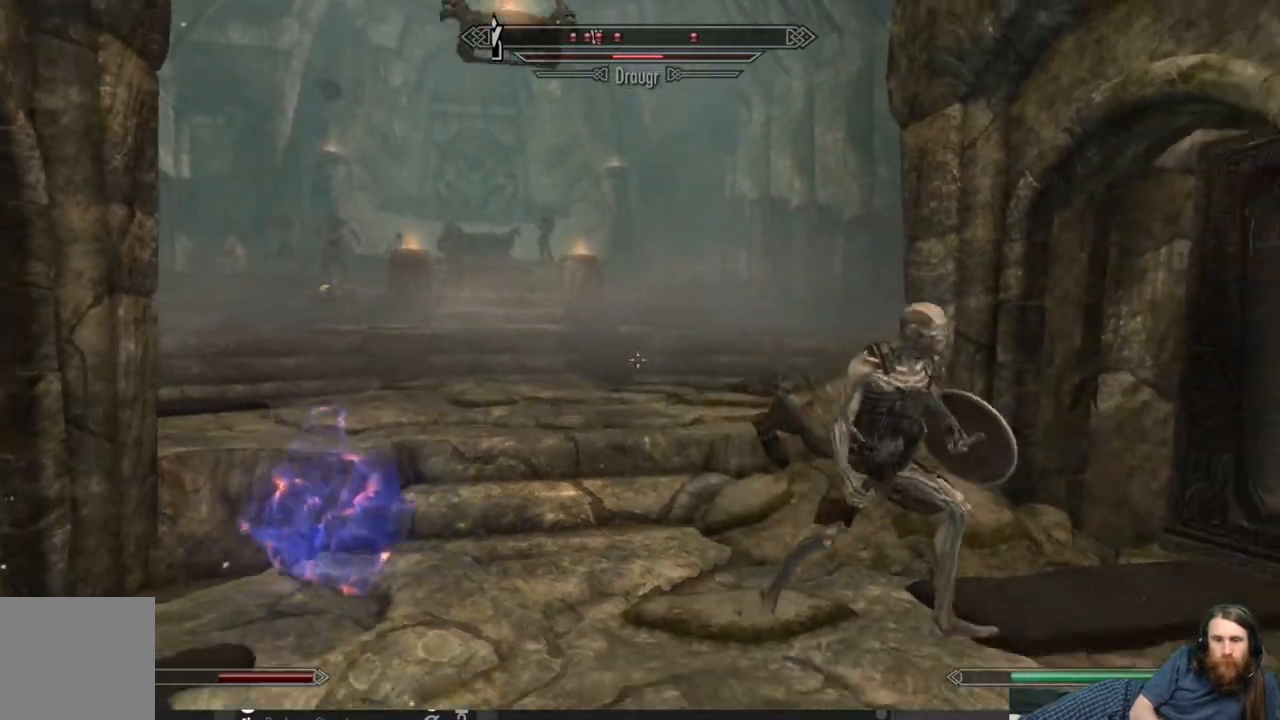
{"buttons": [], "left_stick": "left", "right_stick": "right", "events": [[100, "right_stick", "center"], [217, "right_stick", "right"], [267, "left_stick", "left"]]}
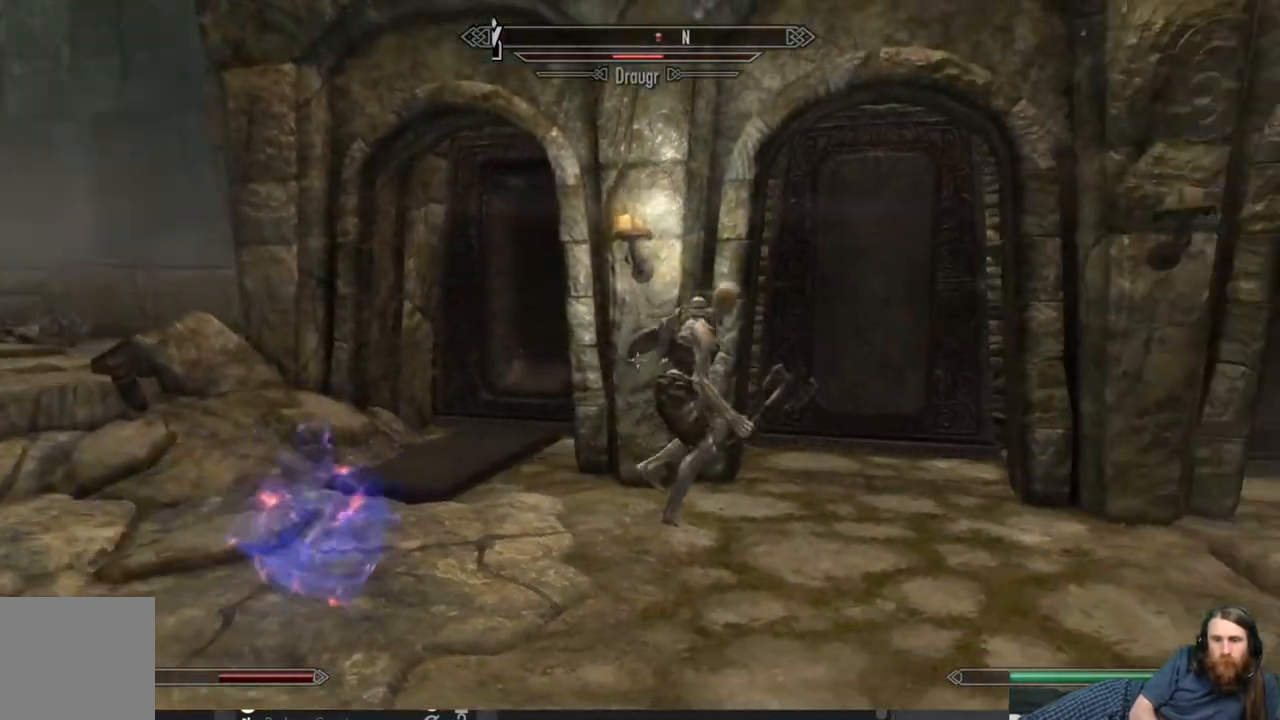
{"buttons": [], "left_stick": "center", "right_stick": "center", "events": [[117, "left_stick", "center"], [150, "right_stick", "center"]]}
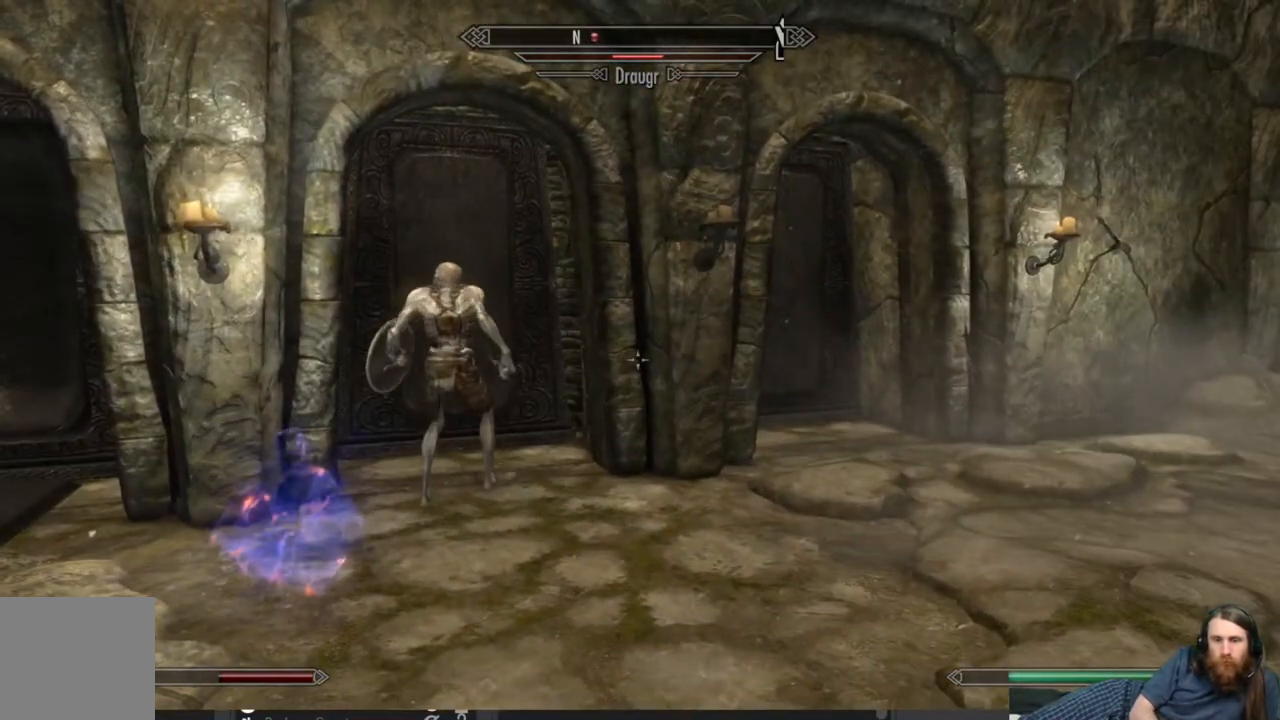
{"buttons": [], "left_stick": "up", "right_stick": "left", "events": [[17, "left_stick", "up"], [217, "right_stick", "up-left"], [367, "right_stick", "center"], [500, "right_stick", "left"]]}
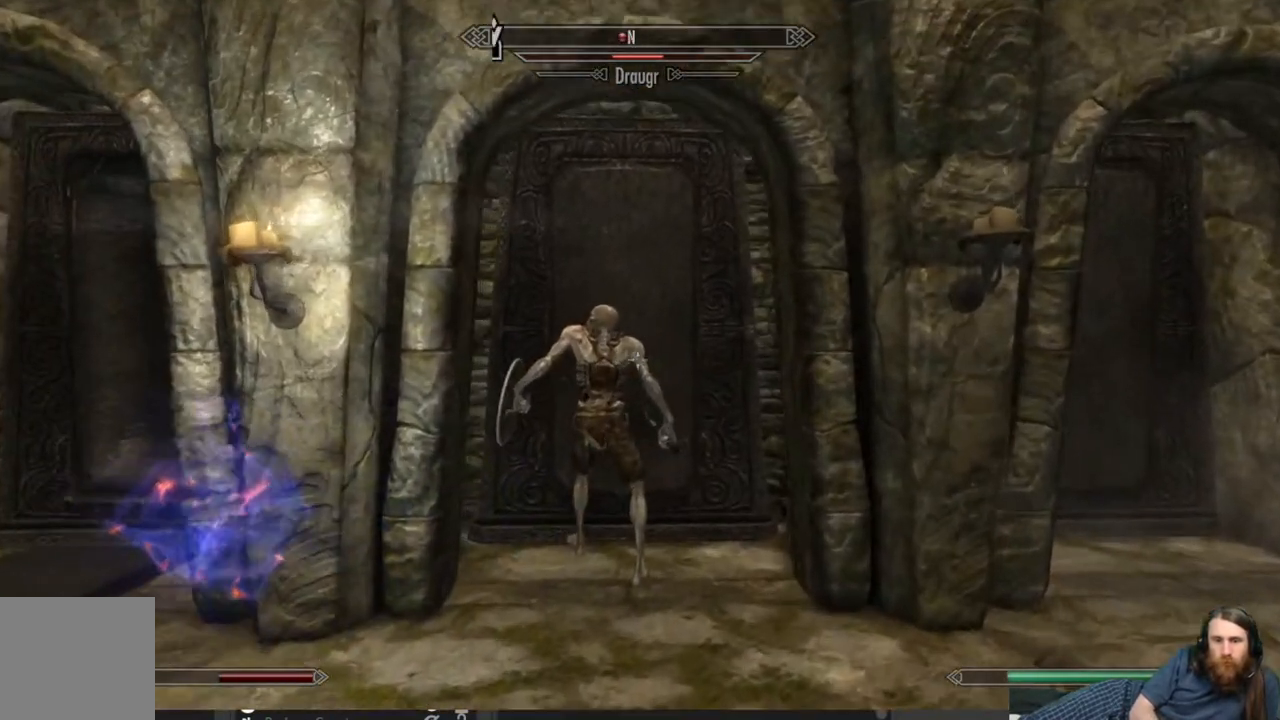
{"buttons": [], "left_stick": "up", "right_stick": "center", "events": [[83, "right_stick", "center"]]}
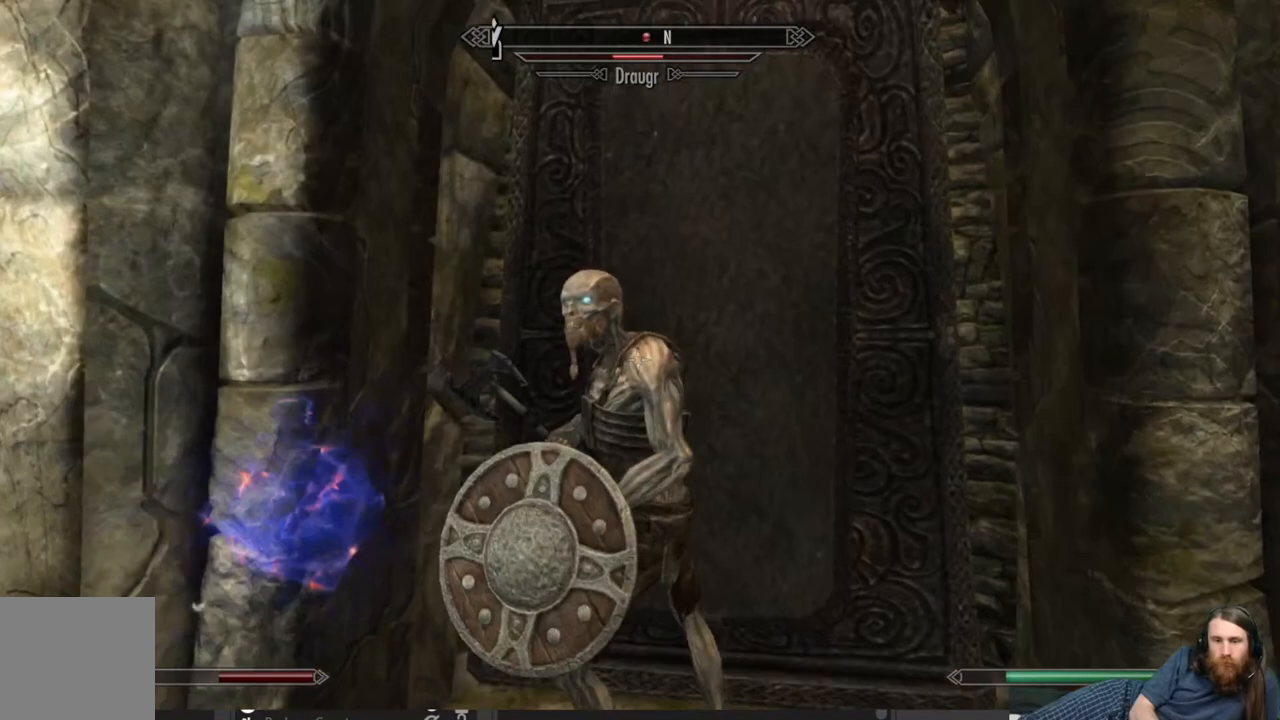
{"buttons": ["R2"], "left_stick": "center", "right_stick": "center", "events": [[67, "left_stick", "center"], [100, "R2", "down"]]}
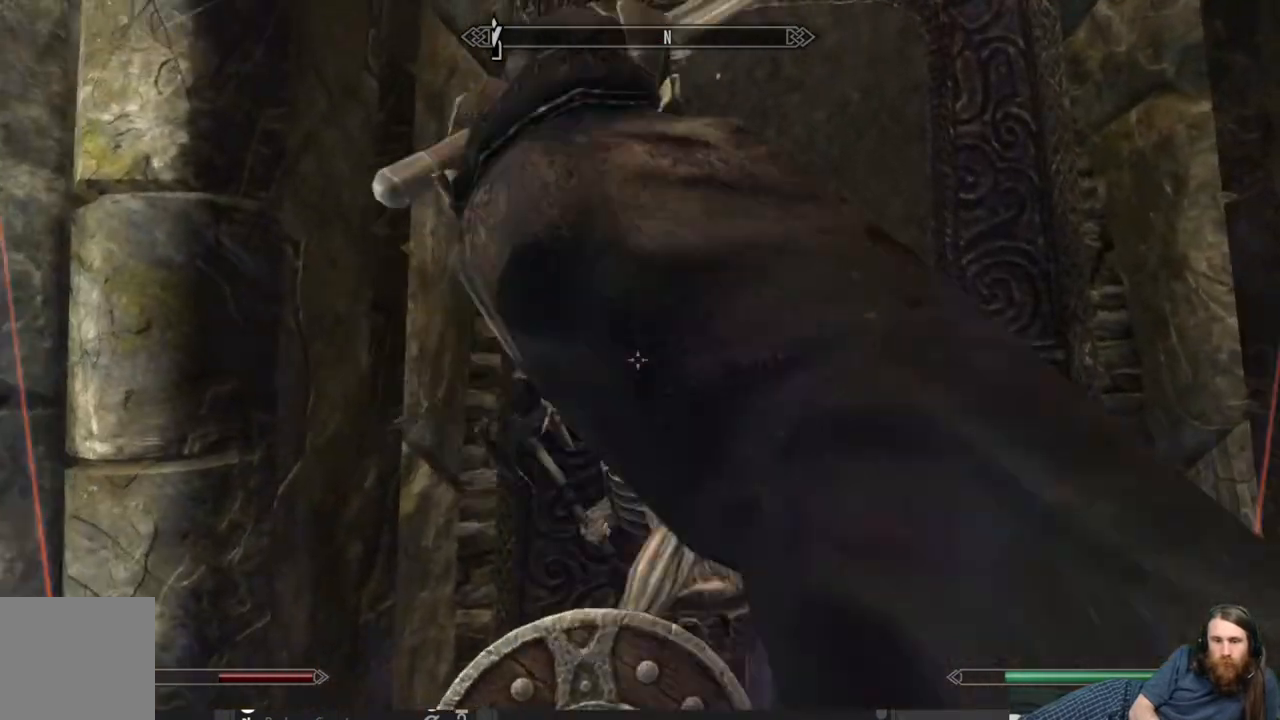
{"buttons": ["R2"], "left_stick": "center", "right_stick": "center", "events": []}
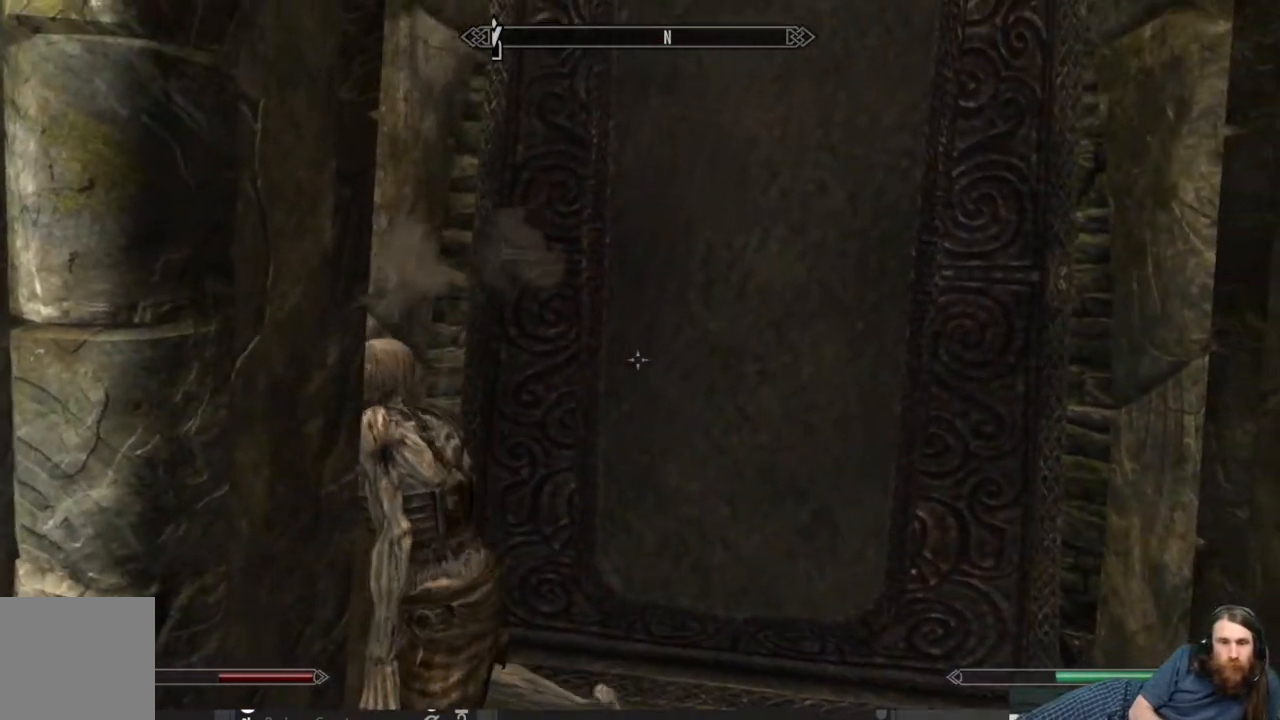
{"buttons": [], "left_stick": "up-right", "right_stick": "down-left", "events": [[117, "R2", "up"], [150, "left_stick", "down-right"], [200, "right_stick", "down-left"], [267, "left_stick", "up-right"]]}
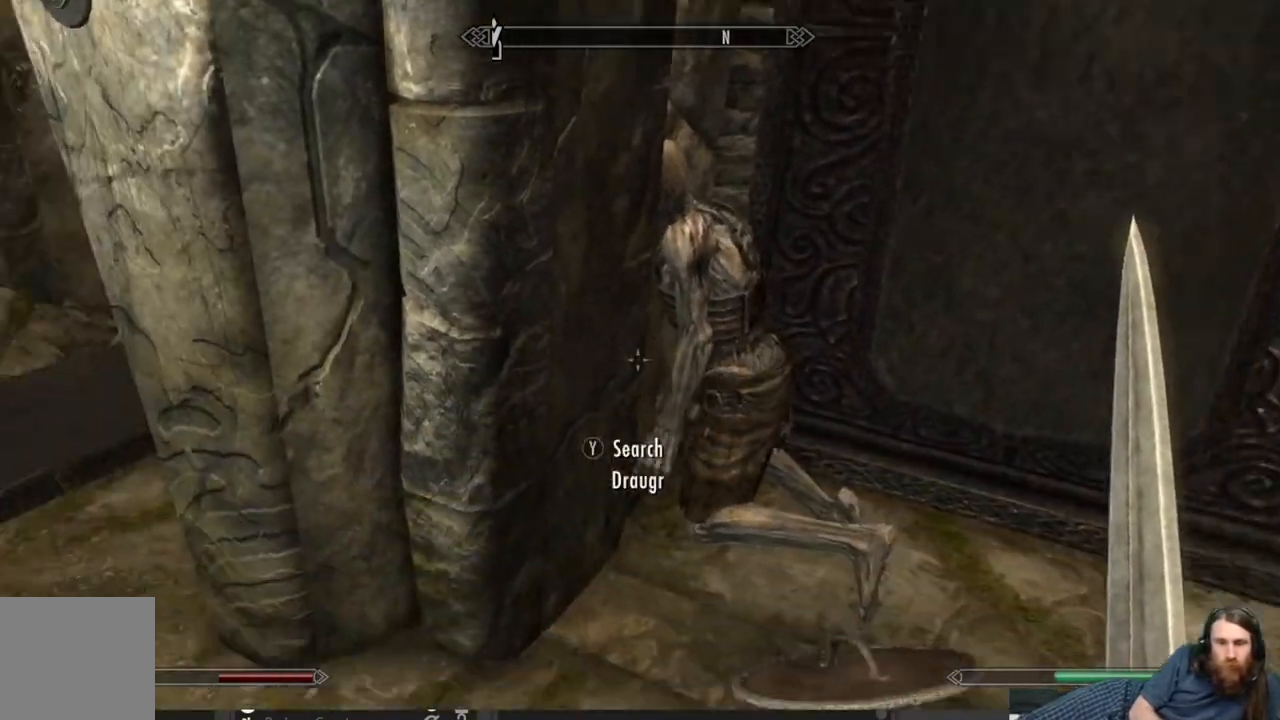
{"buttons": [], "left_stick": "up-right", "right_stick": "center", "events": [[217, "right_stick", "center"]]}
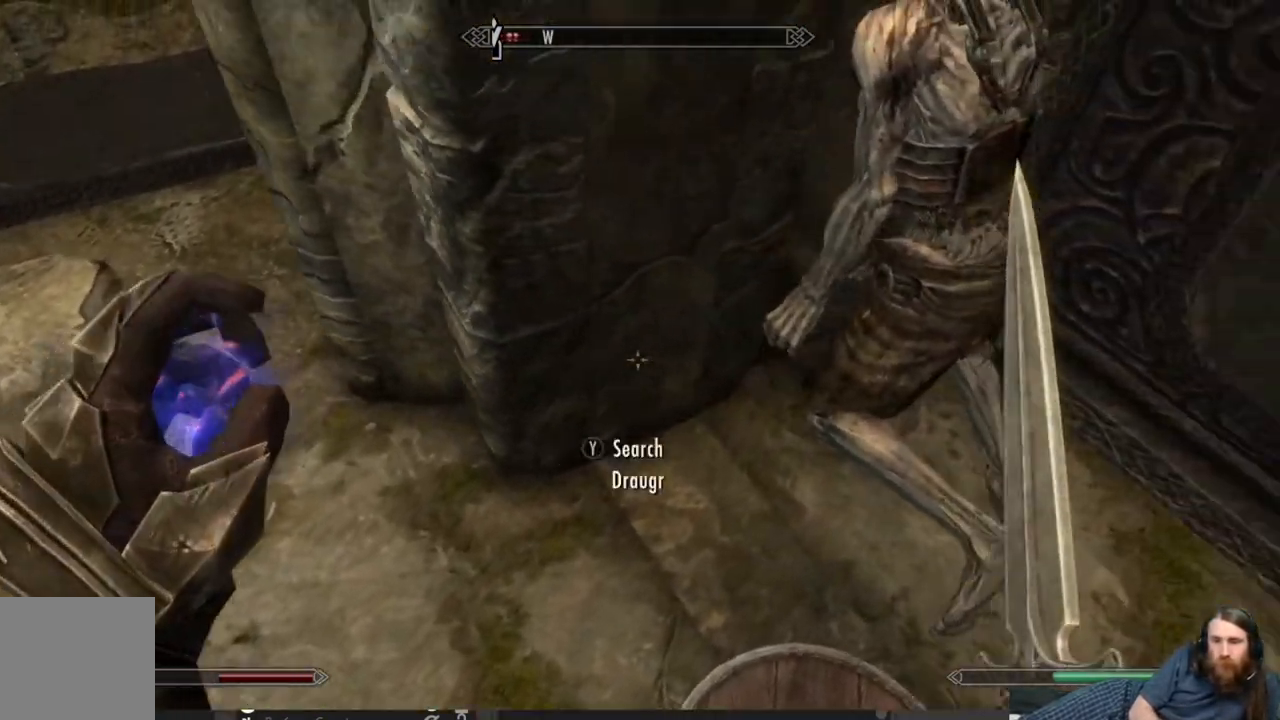
{"buttons": [], "left_stick": "center", "right_stick": "center", "events": [[200, "Y", "down"], [233, "left_stick", "center"], [367, "Y", "up"]]}
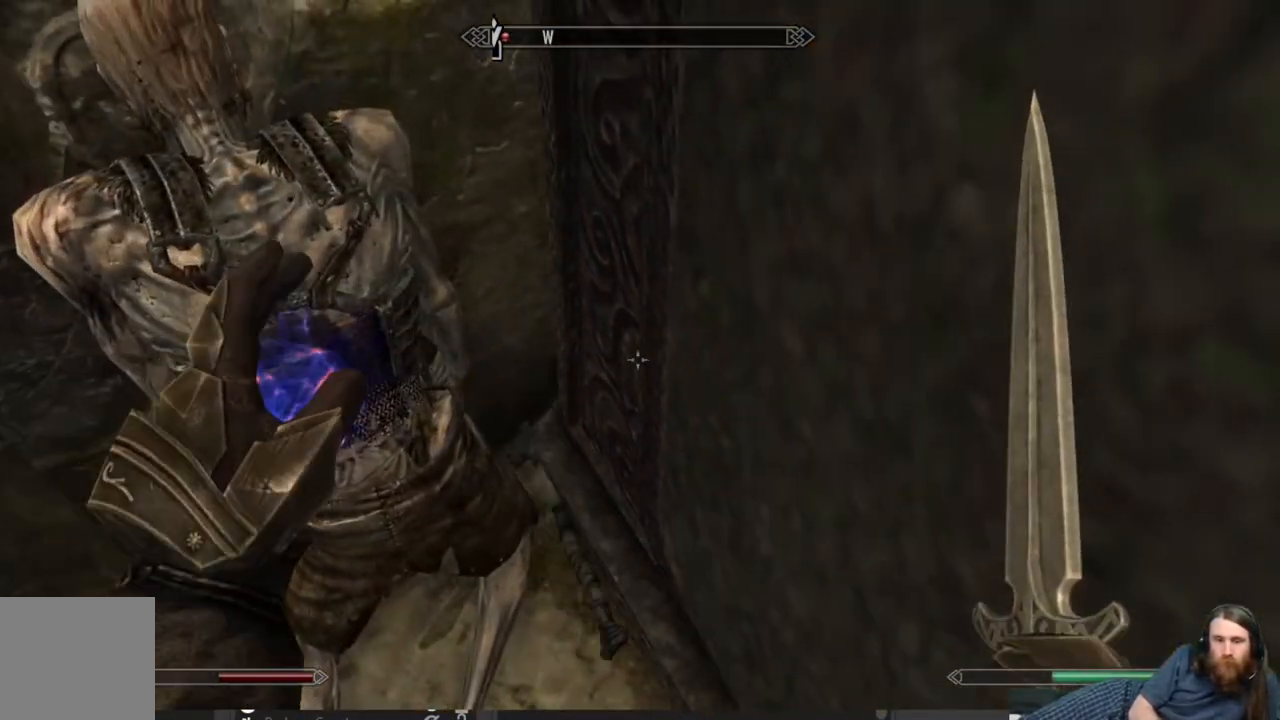
{"buttons": [], "left_stick": "down-right", "right_stick": "up-left", "events": [[117, "right_stick", "up-left"], [333, "right_stick", "center"], [450, "left_stick", "down-right"], [450, "right_stick", "up-left"]]}
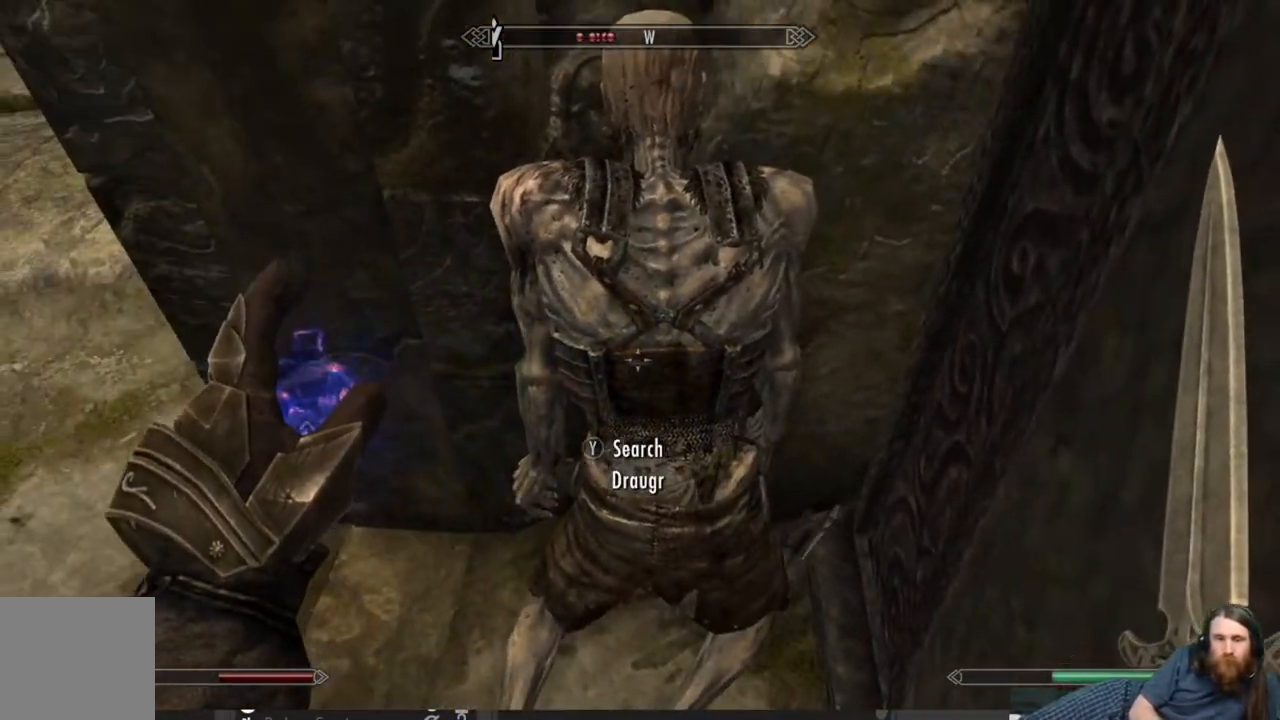
{"buttons": [], "left_stick": "center", "right_stick": "right", "events": [[183, "left_stick", "center"], [183, "right_stick", "center"], [333, "left_stick", "right"], [400, "right_stick", "right"], [450, "left_stick", "center"]]}
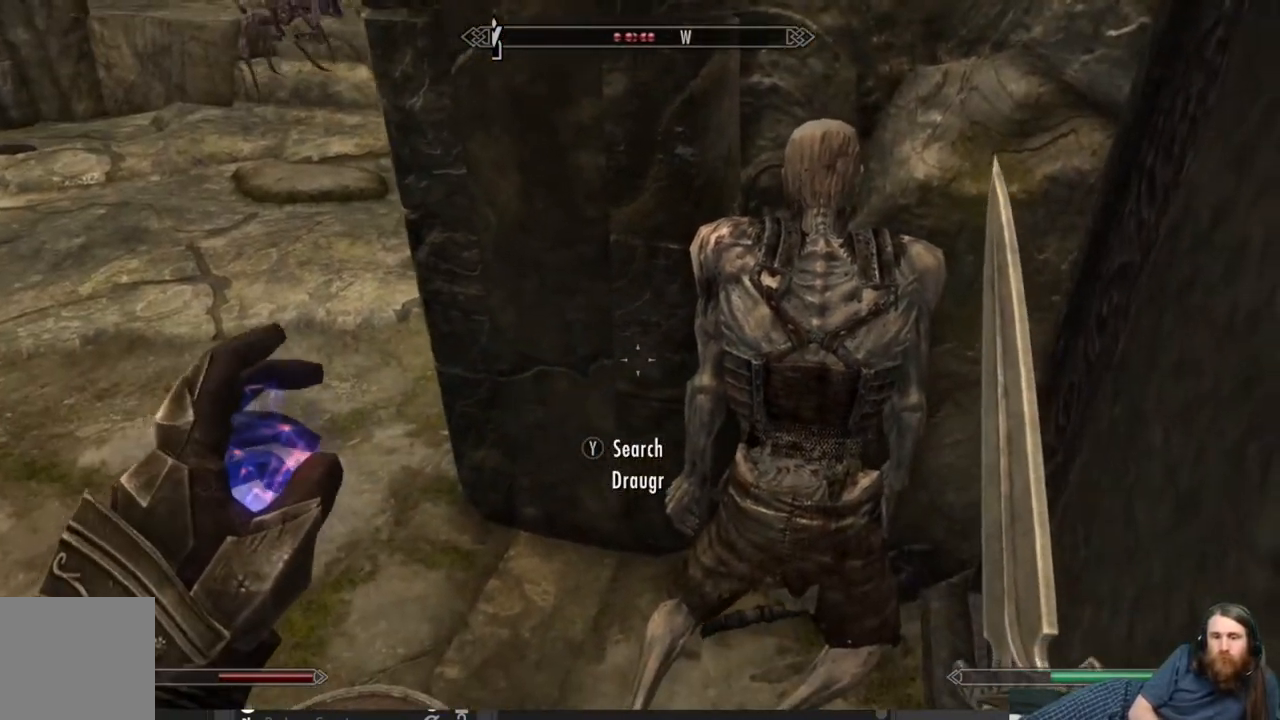
{"buttons": [], "left_stick": "center", "right_stick": "center", "events": [[50, "right_stick", "center"]]}
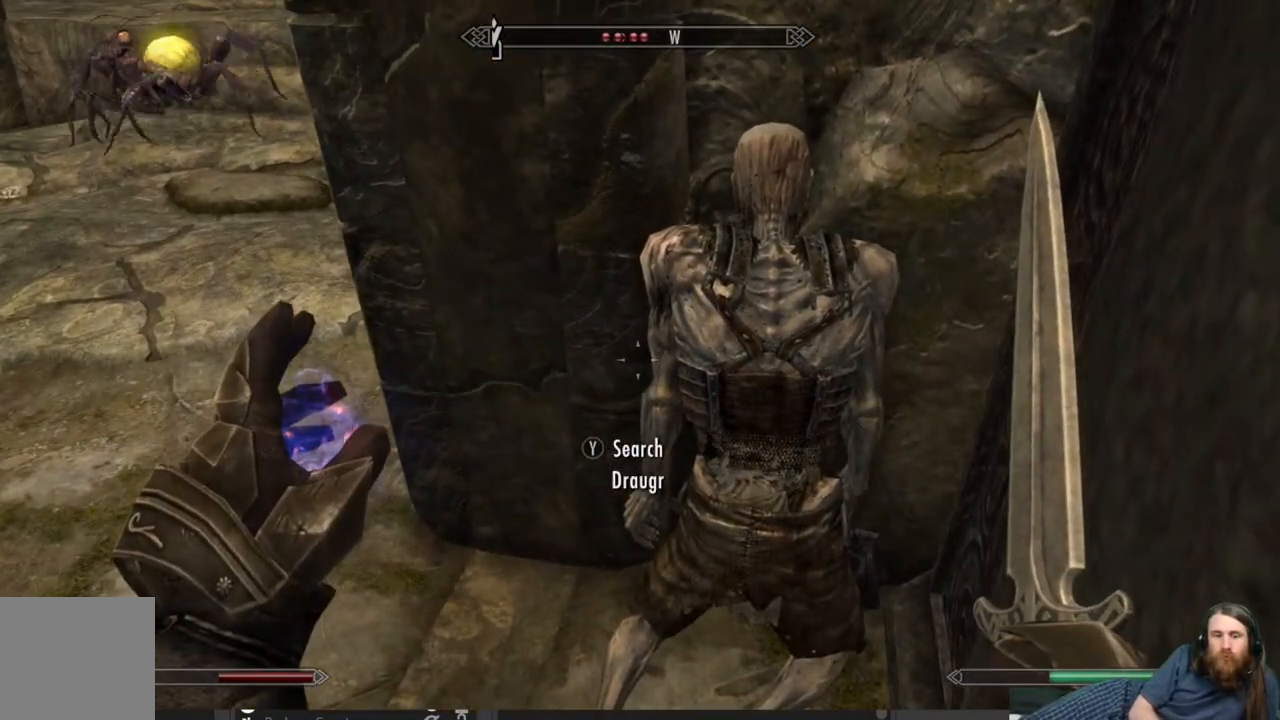
{"buttons": [], "left_stick": "center", "right_stick": "center", "events": [[183, "right_stick", "up"], [217, "START", "down"], [250, "right_stick", "center"], [367, "START", "up"]]}
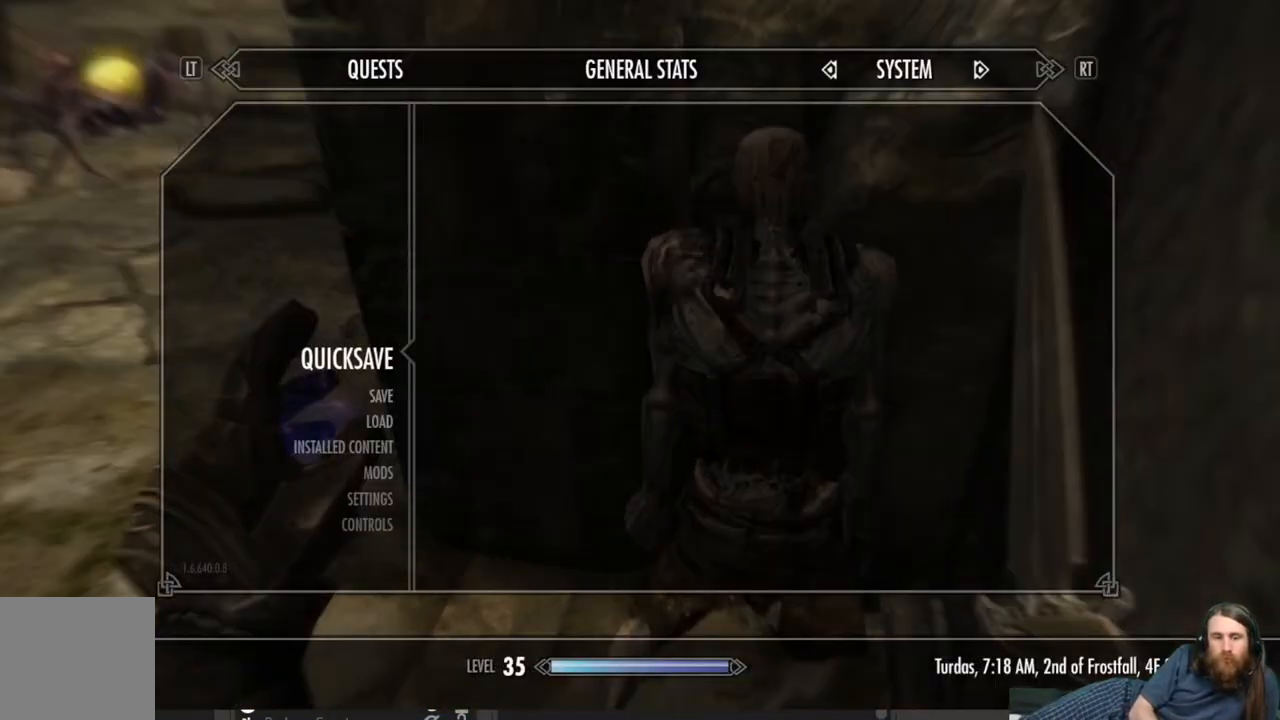
{"buttons": ["L3"], "left_stick": "down", "right_stick": "center", "events": [[83, "A", "down"], [183, "A", "up"], [450, "left_stick", "down"], [467, "L3", "down"]]}
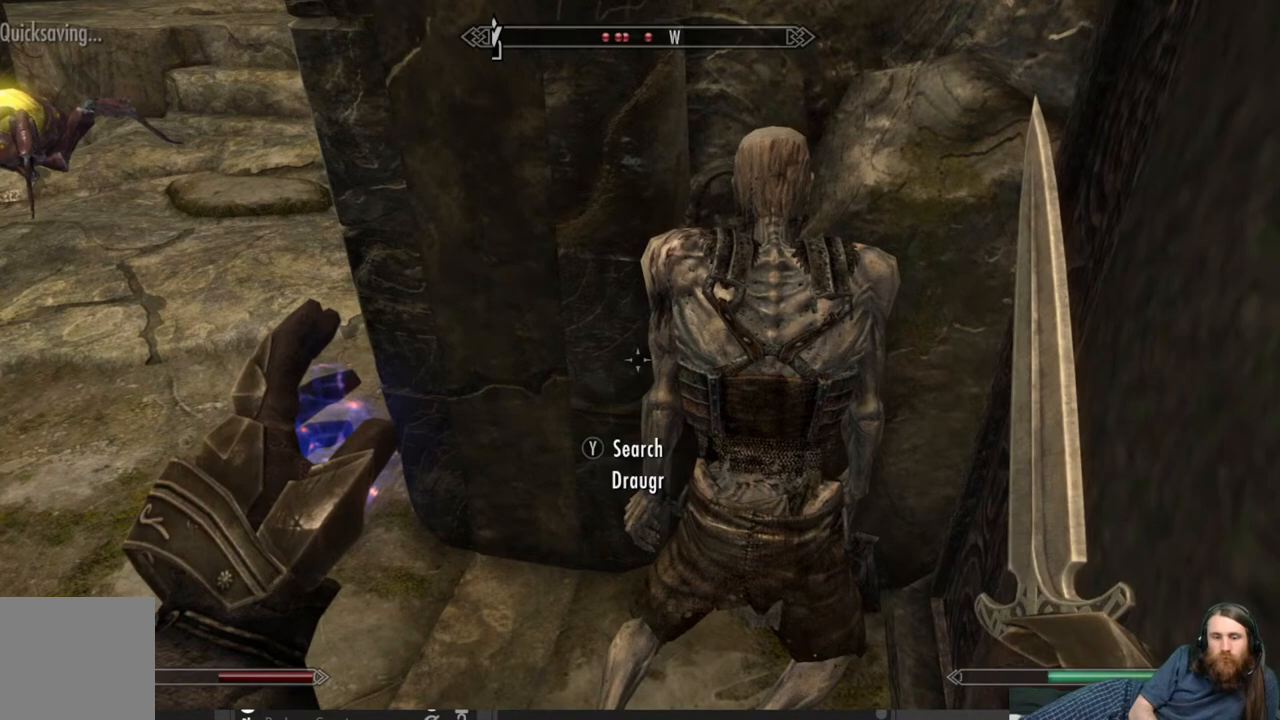
{"buttons": [], "left_stick": "center", "right_stick": "up-right", "events": [[117, "L3", "up"], [233, "left_stick", "center"], [417, "right_stick", "up-right"]]}
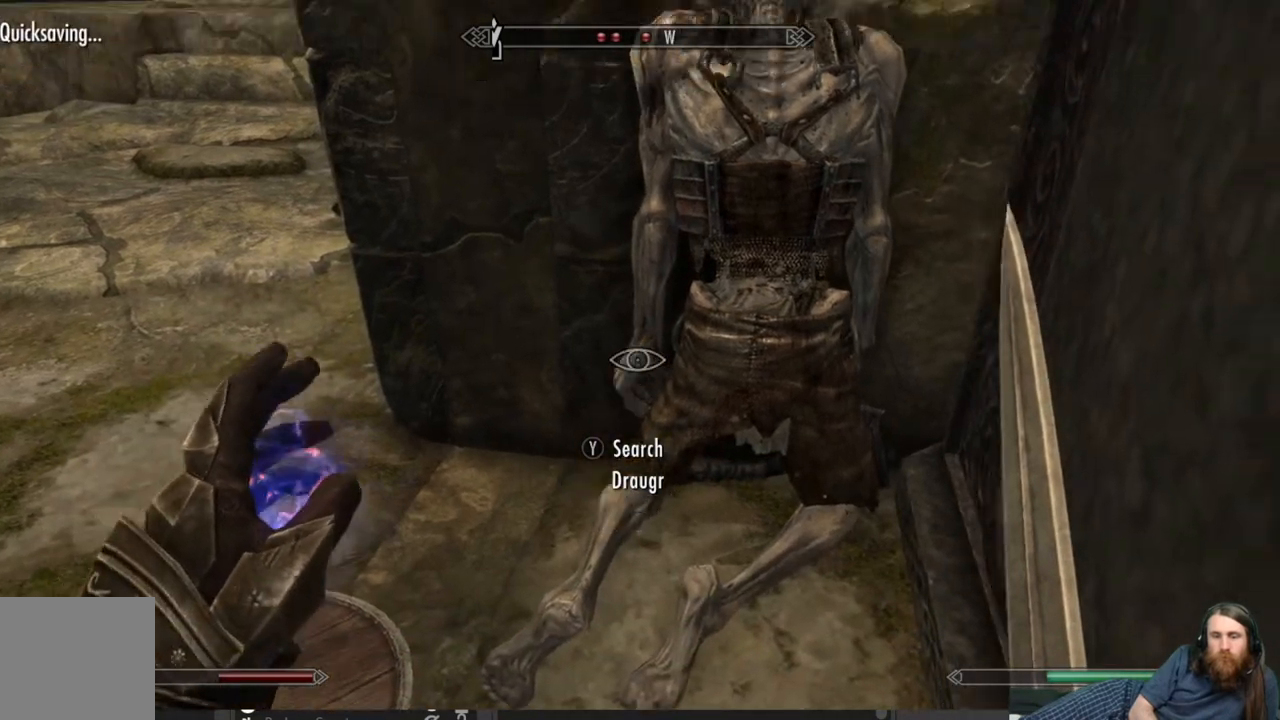
{"buttons": [], "left_stick": "center", "right_stick": "center", "events": [[100, "right_stick", "center"], [283, "START", "down"], [400, "START", "up"]]}
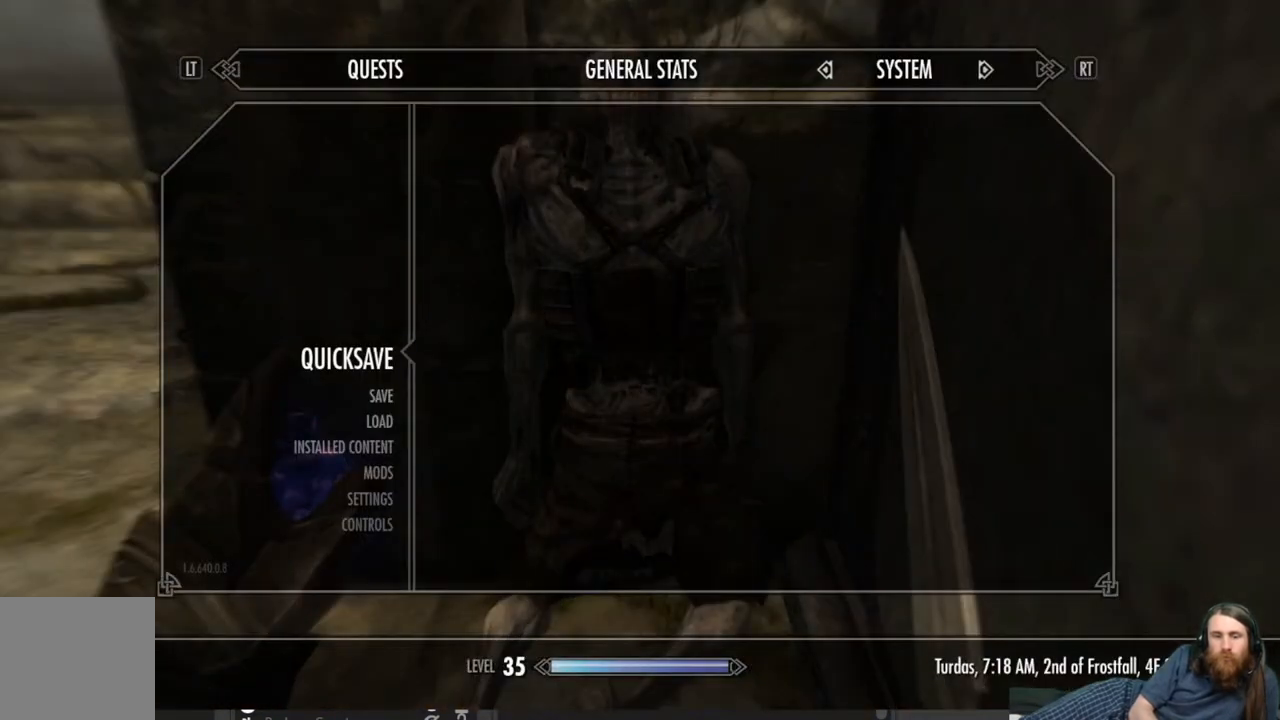
{"buttons": [], "left_stick": "center", "right_stick": "center", "events": [[50, "A", "down"], [117, "A", "up"], [283, "right_stick", "up"], [417, "right_stick", "center"]]}
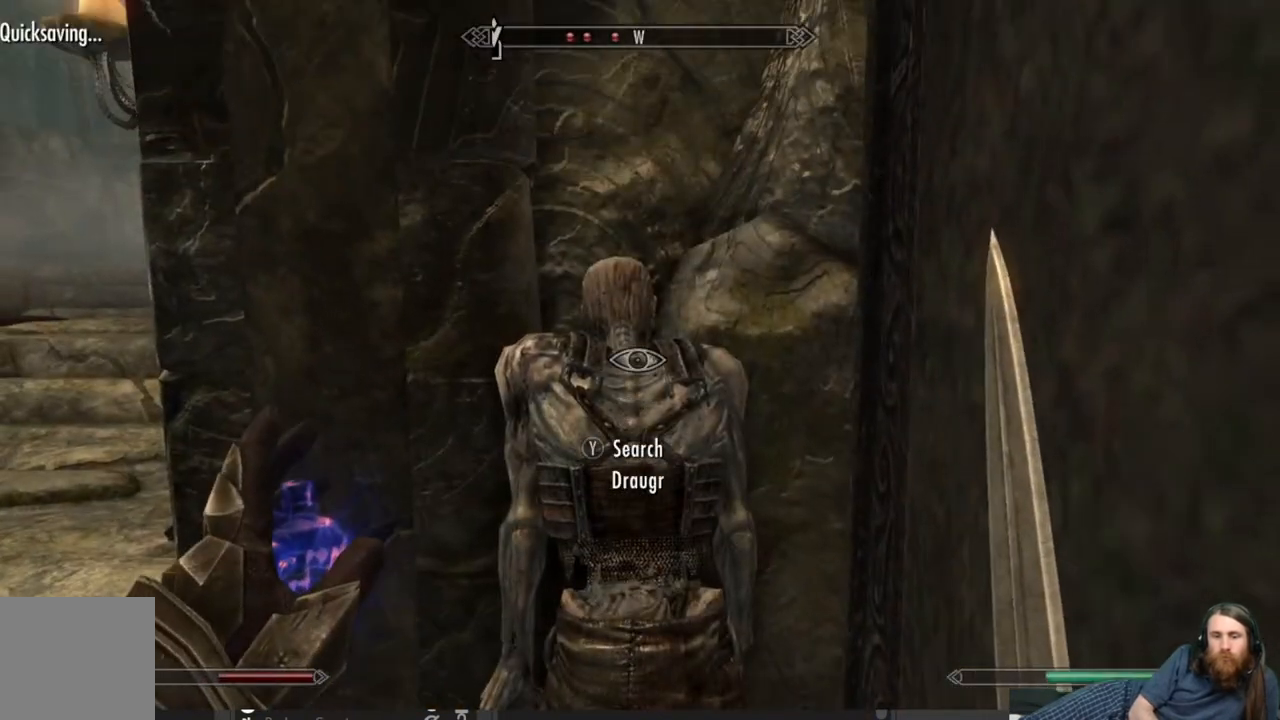
{"buttons": [], "left_stick": "center", "right_stick": "center", "events": [[17, "Y", "down"], [133, "Y", "up"]]}
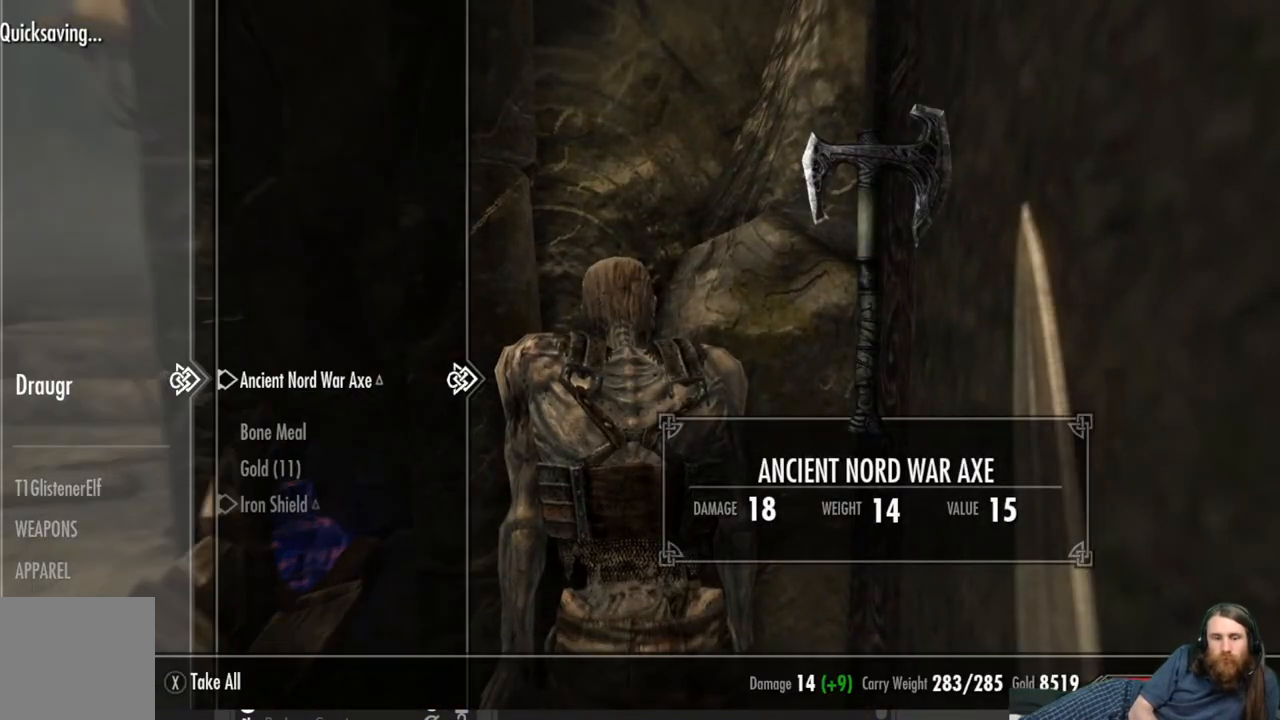
{"buttons": ["DPAD_DOWN"], "left_stick": "center", "right_stick": "center", "events": [[417, "DPAD_DOWN", "down"]]}
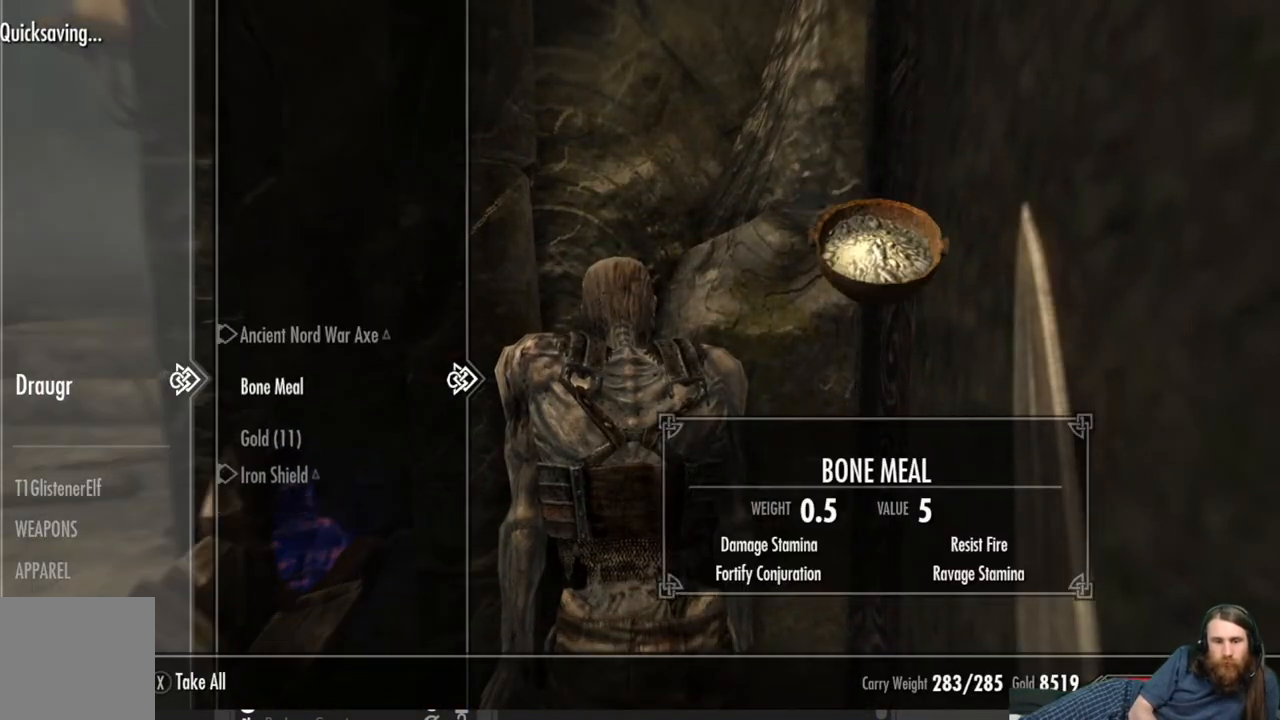
{"buttons": [], "left_stick": "center", "right_stick": "center", "events": [[17, "DPAD_DOWN", "up"], [100, "DPAD_DOWN", "down"], [200, "DPAD_DOWN", "up"]]}
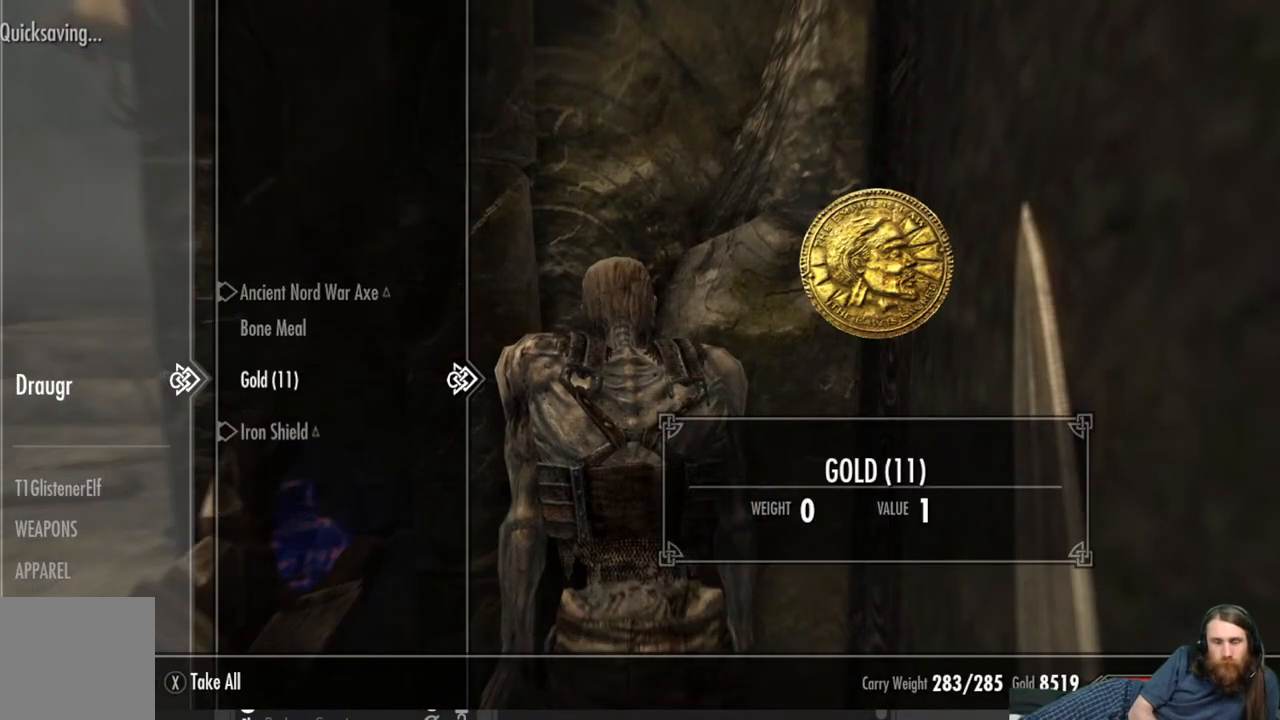
{"buttons": [], "left_stick": "center", "right_stick": "center", "events": [[167, "A", "down"], [267, "A", "up"]]}
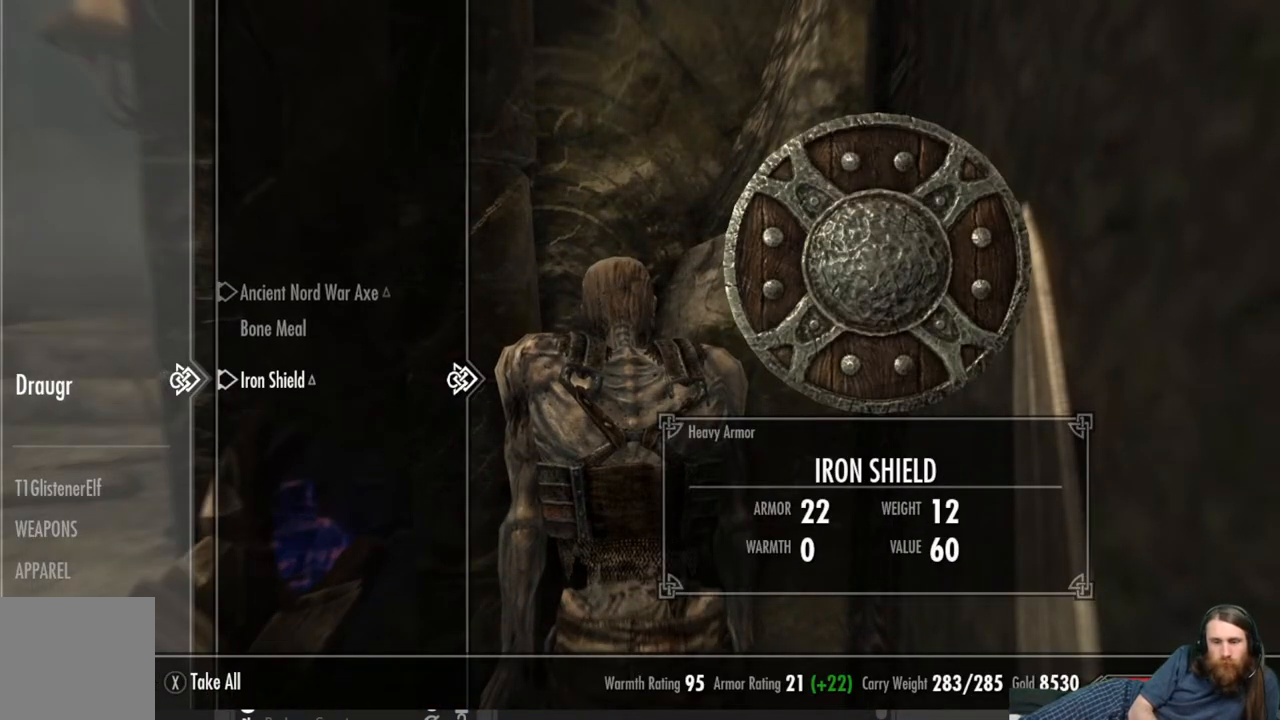
{"buttons": [], "left_stick": "center", "right_stick": "center", "events": [[150, "DPAD_UP", "down"], [233, "DPAD_UP", "up"]]}
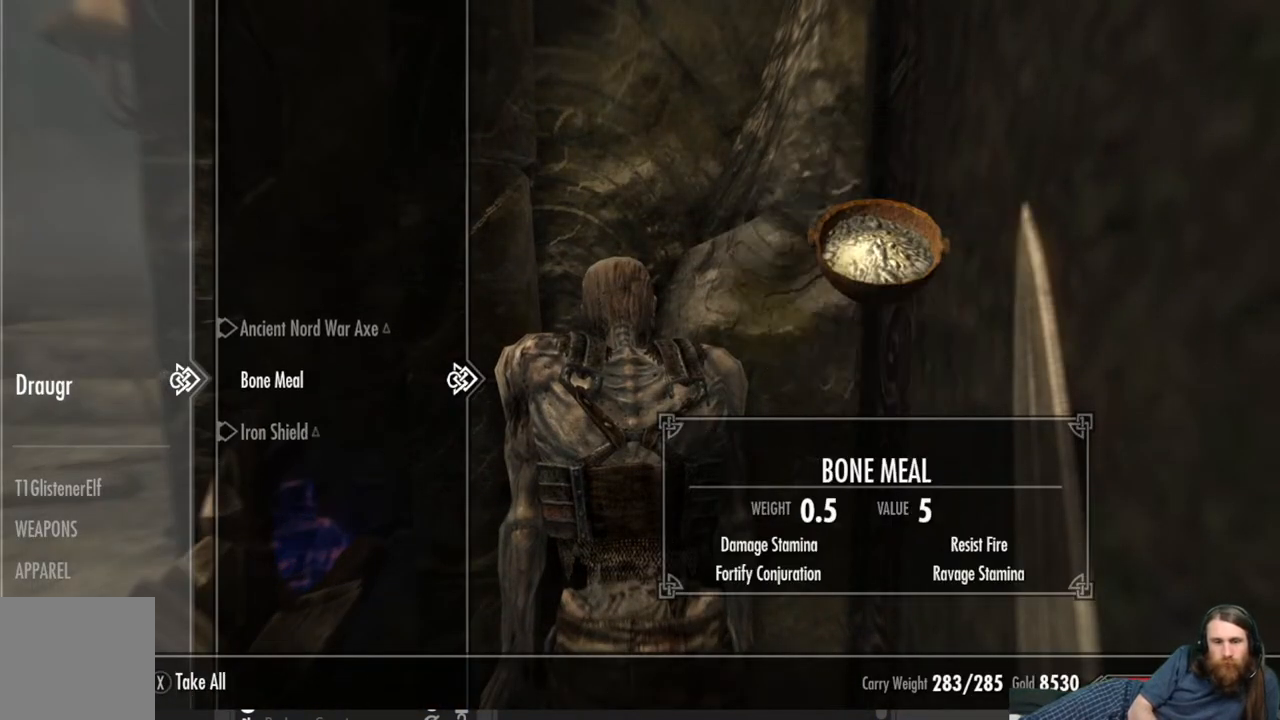
{"buttons": [], "left_stick": "center", "right_stick": "center", "events": [[50, "A", "down"], [150, "A", "up"], [283, "B", "down"], [367, "B", "up"]]}
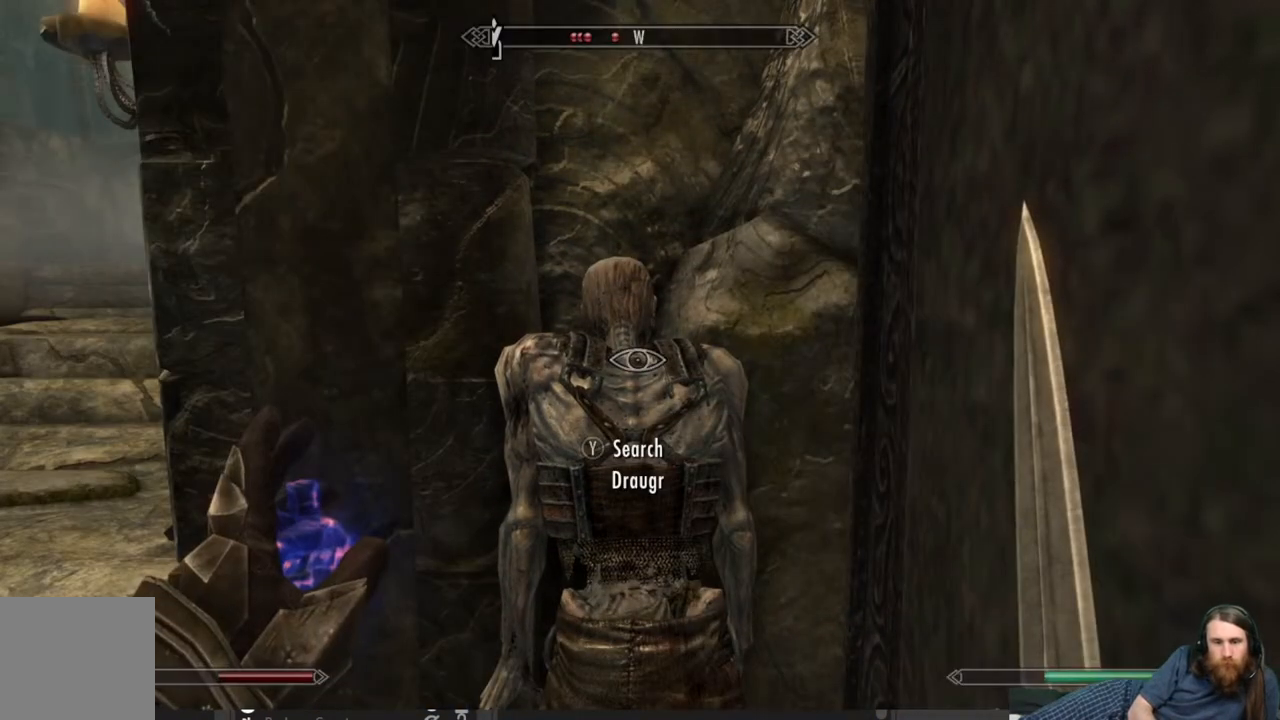
{"buttons": [], "left_stick": "center", "right_stick": "center", "events": [[33, "right_stick", "left"], [217, "right_stick", "center"]]}
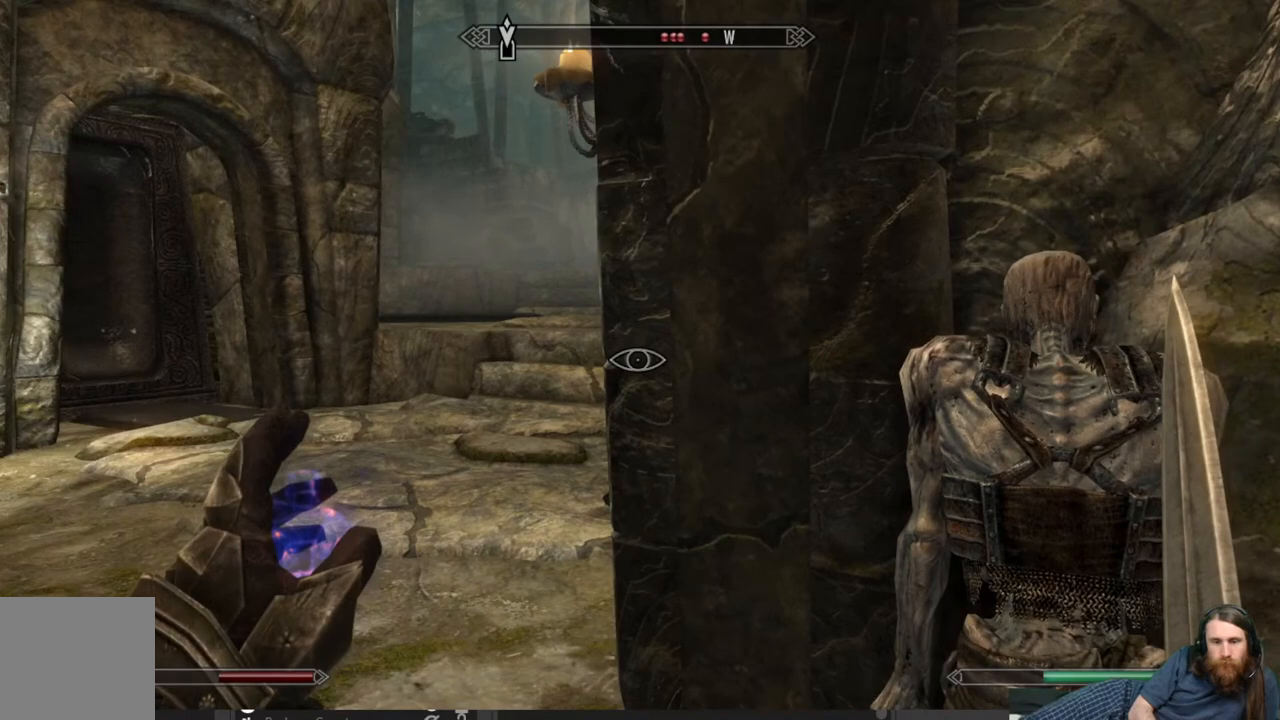
{"buttons": [], "left_stick": "center", "right_stick": "center", "events": []}
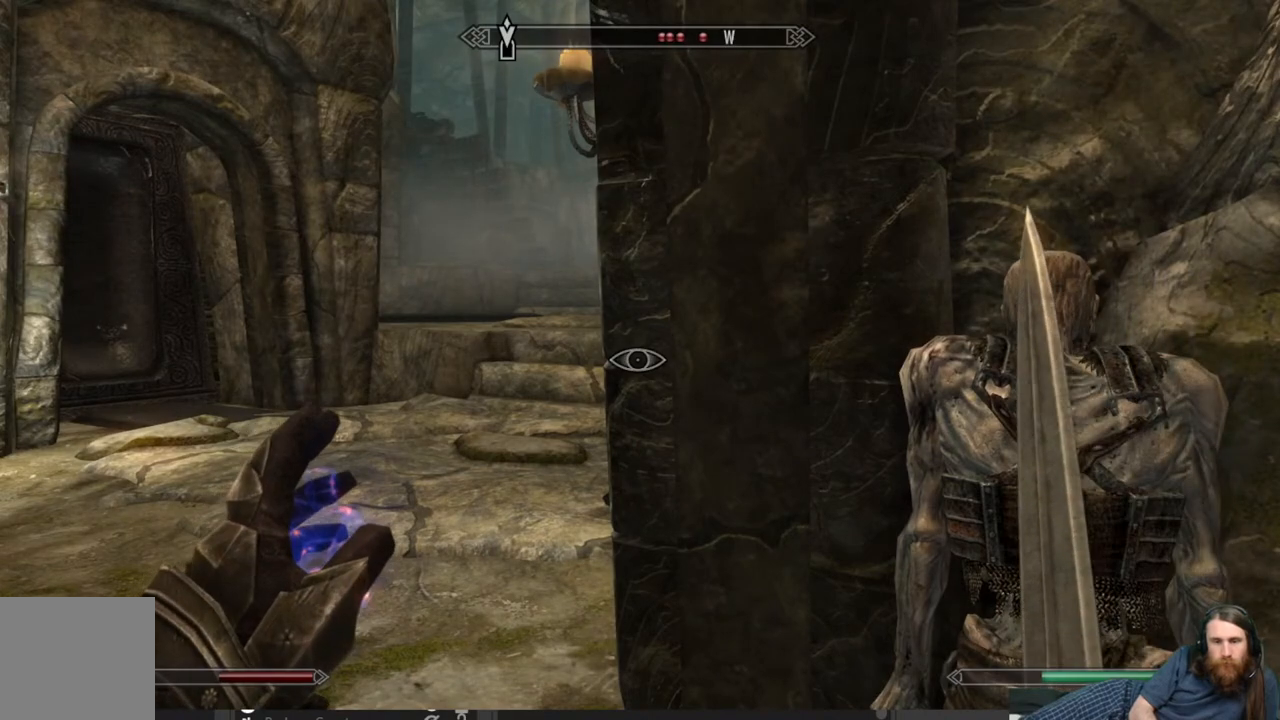
{"buttons": [], "left_stick": "center", "right_stick": "center", "events": []}
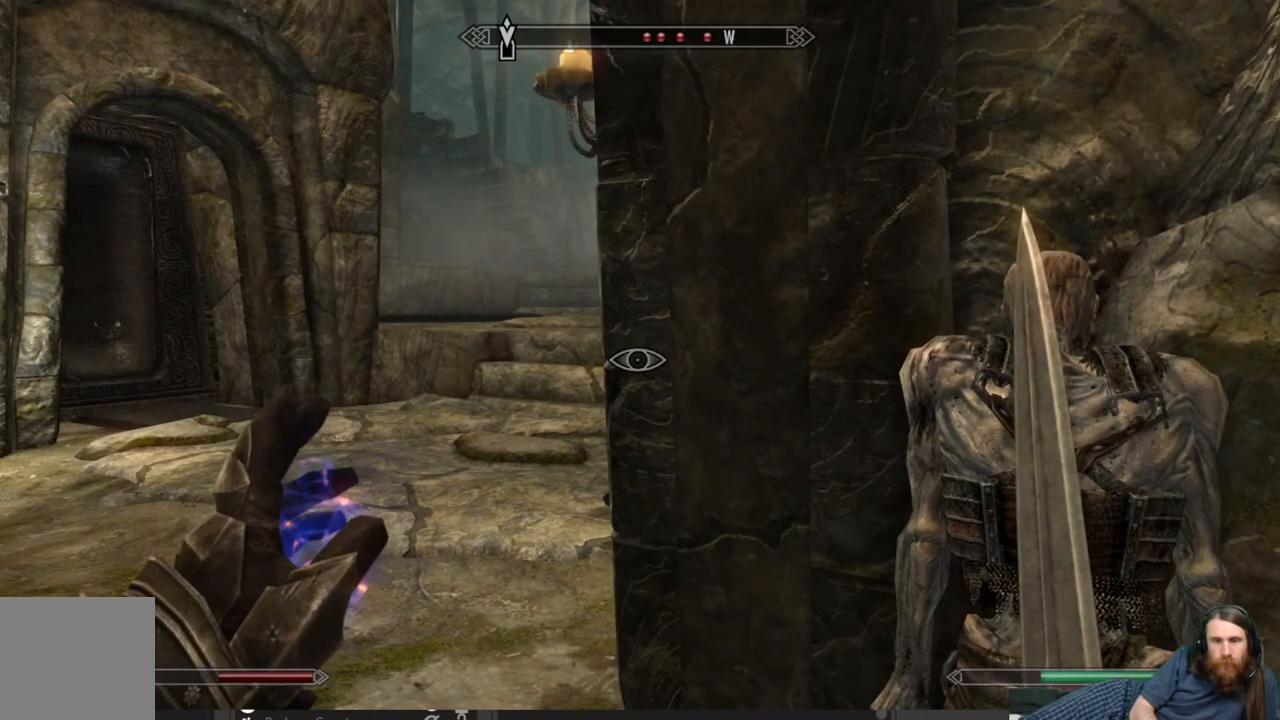
{"buttons": [], "left_stick": "center", "right_stick": "center", "events": [[33, "START", "down"], [150, "START", "up"], [350, "A", "down"], [433, "A", "up"]]}